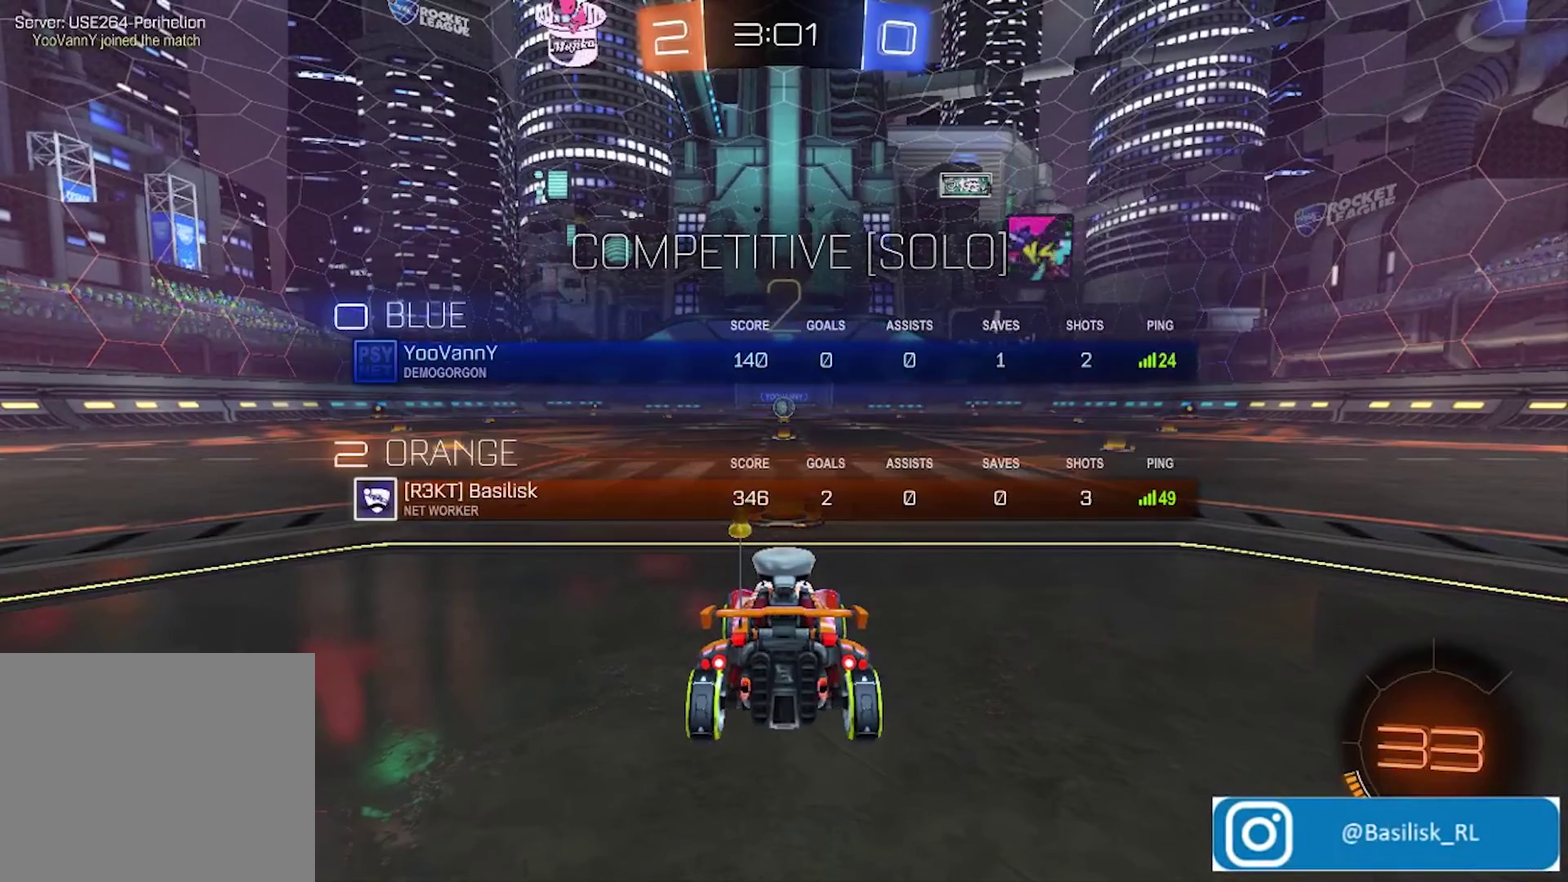
Gameplay with a controller (PlayStation layout); each line is a JSON object with the inputs held at the frame after it. "events" lists button and stick changes between this image and that frame as [ms after this image, input, new state], when the widget could be followed in between.
{"buttons": ["R2"], "left_stick": "center", "right_stick": "center", "events": [[100, "CIRCLE", "up"], [167, "R2", "down"]]}
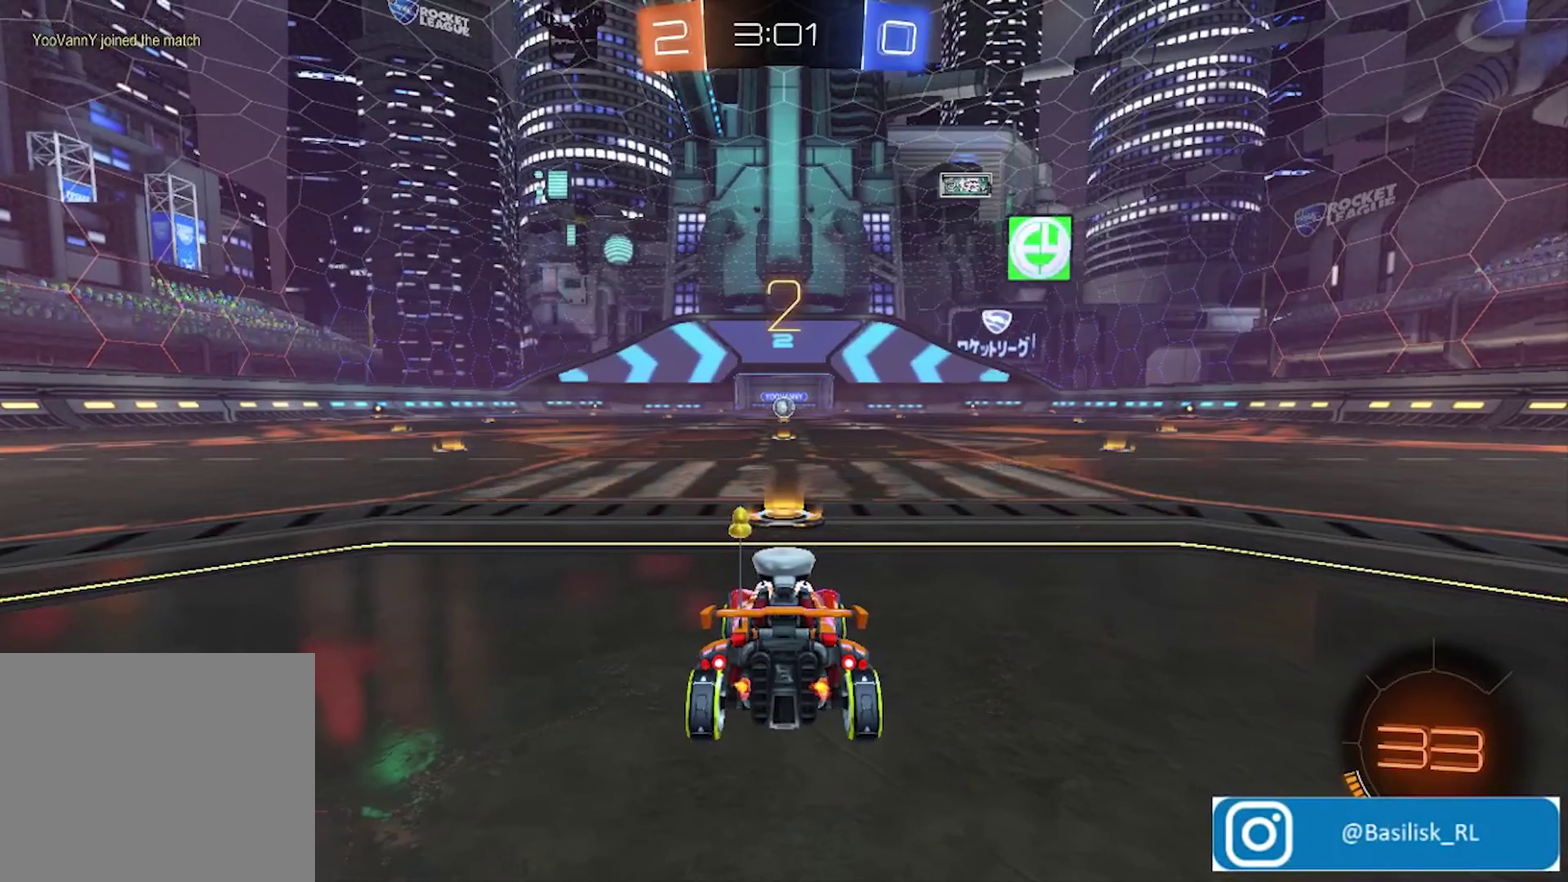
{"buttons": ["R2"], "left_stick": "center", "right_stick": "center", "events": []}
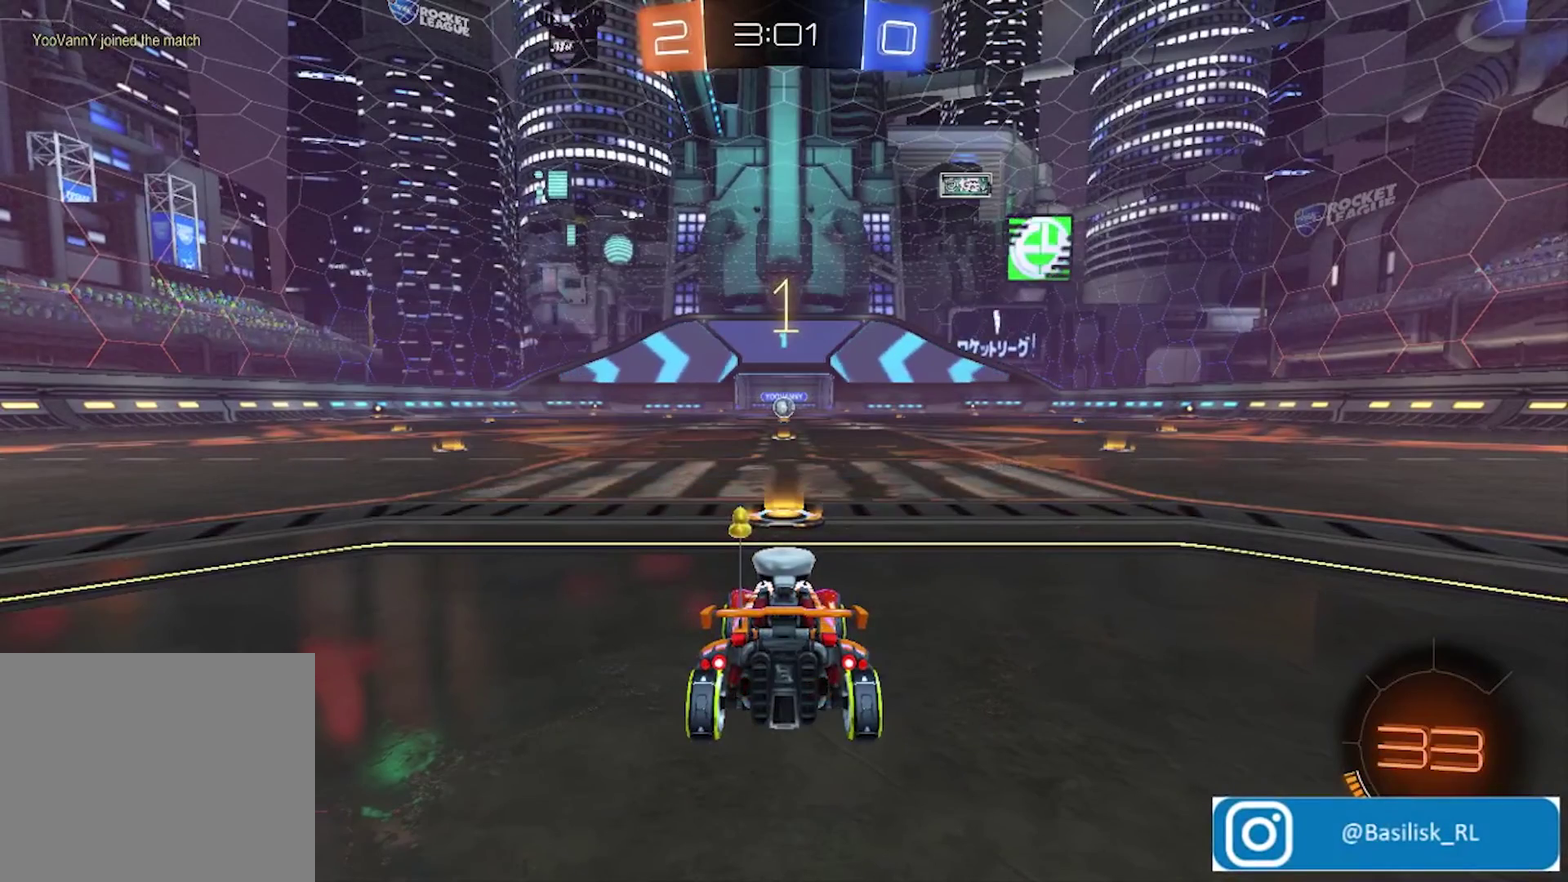
{"buttons": ["R2"], "left_stick": "center", "right_stick": "center", "events": []}
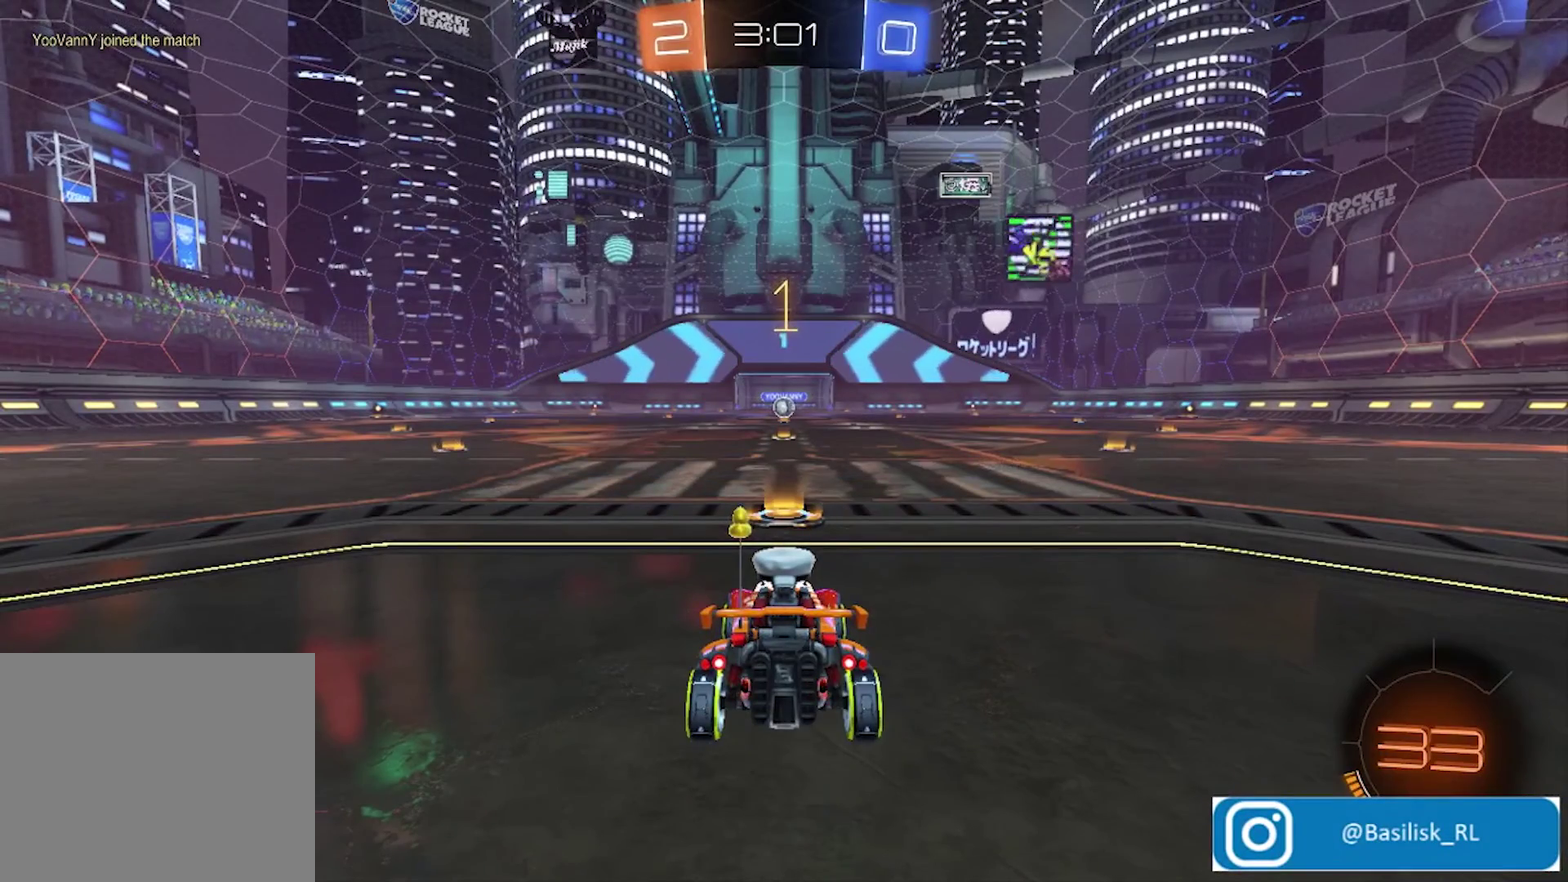
{"buttons": ["R2"], "left_stick": "center", "right_stick": "center", "events": []}
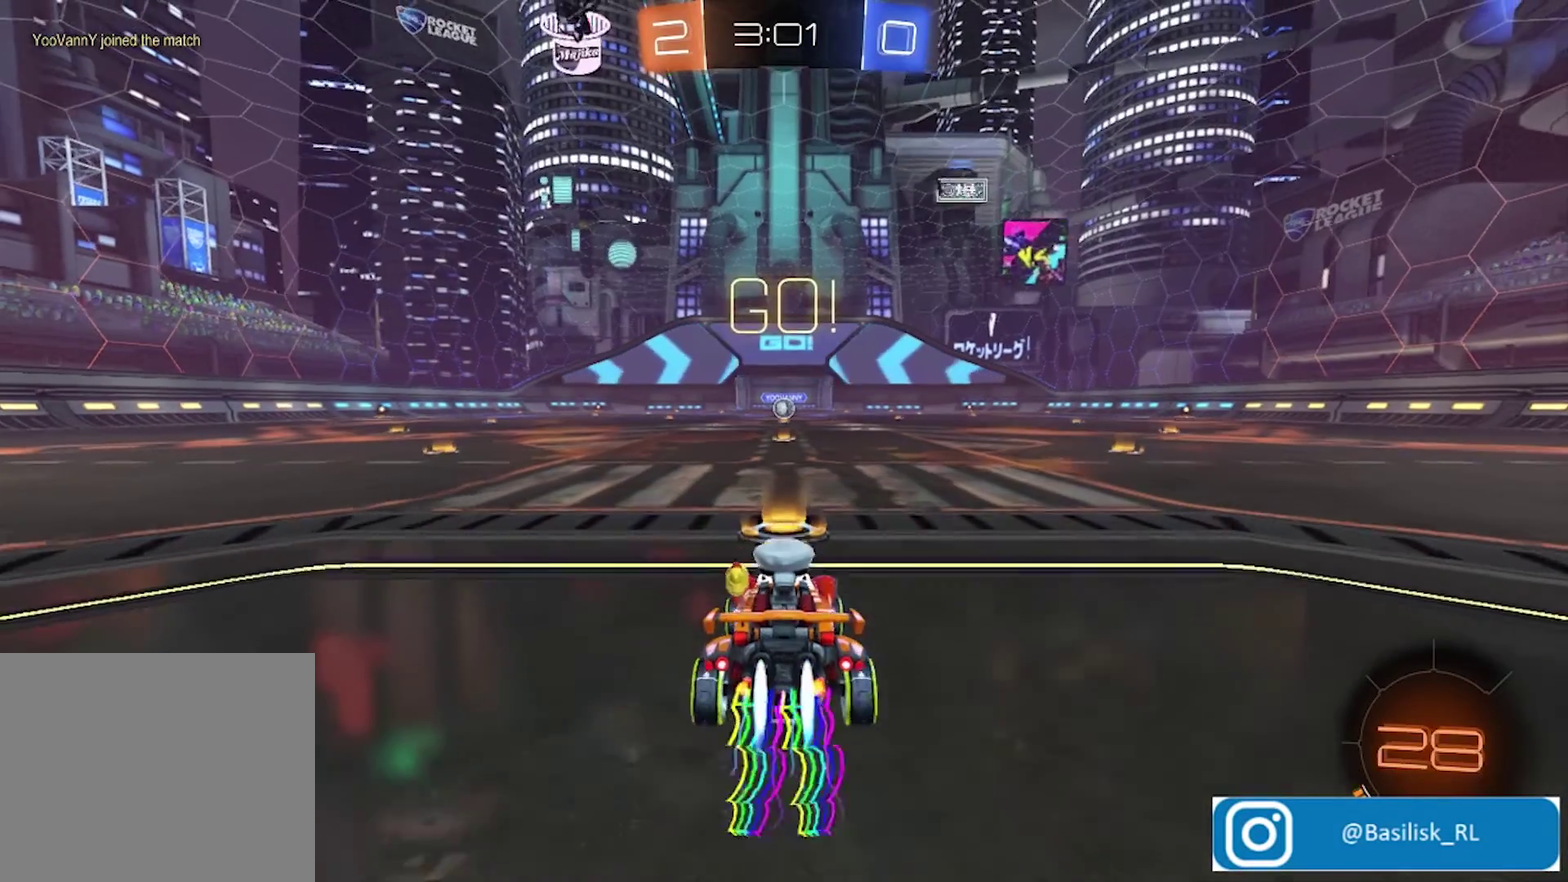
{"buttons": ["CROSS", "R2"], "left_stick": "up-left", "right_stick": "center", "events": [[334, "left_stick", "right"], [467, "CROSS", "down"], [501, "left_stick", "up-left"]]}
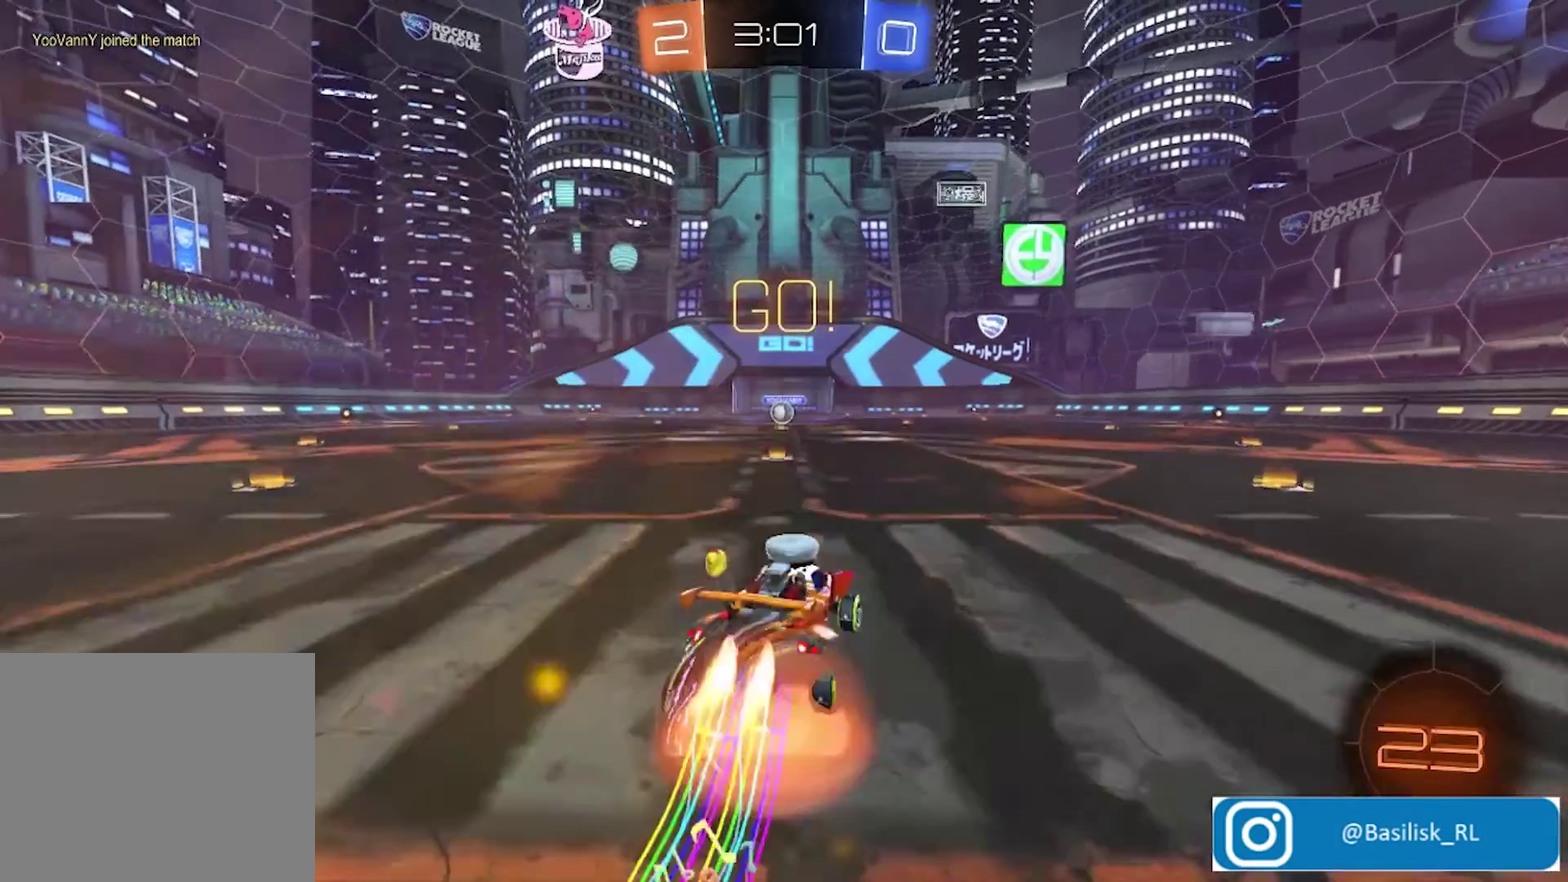
{"buttons": ["CROSS", "R2"], "left_stick": "up-left", "right_stick": "center", "events": [[66, "CROSS", "up"], [133, "CROSS", "down"]]}
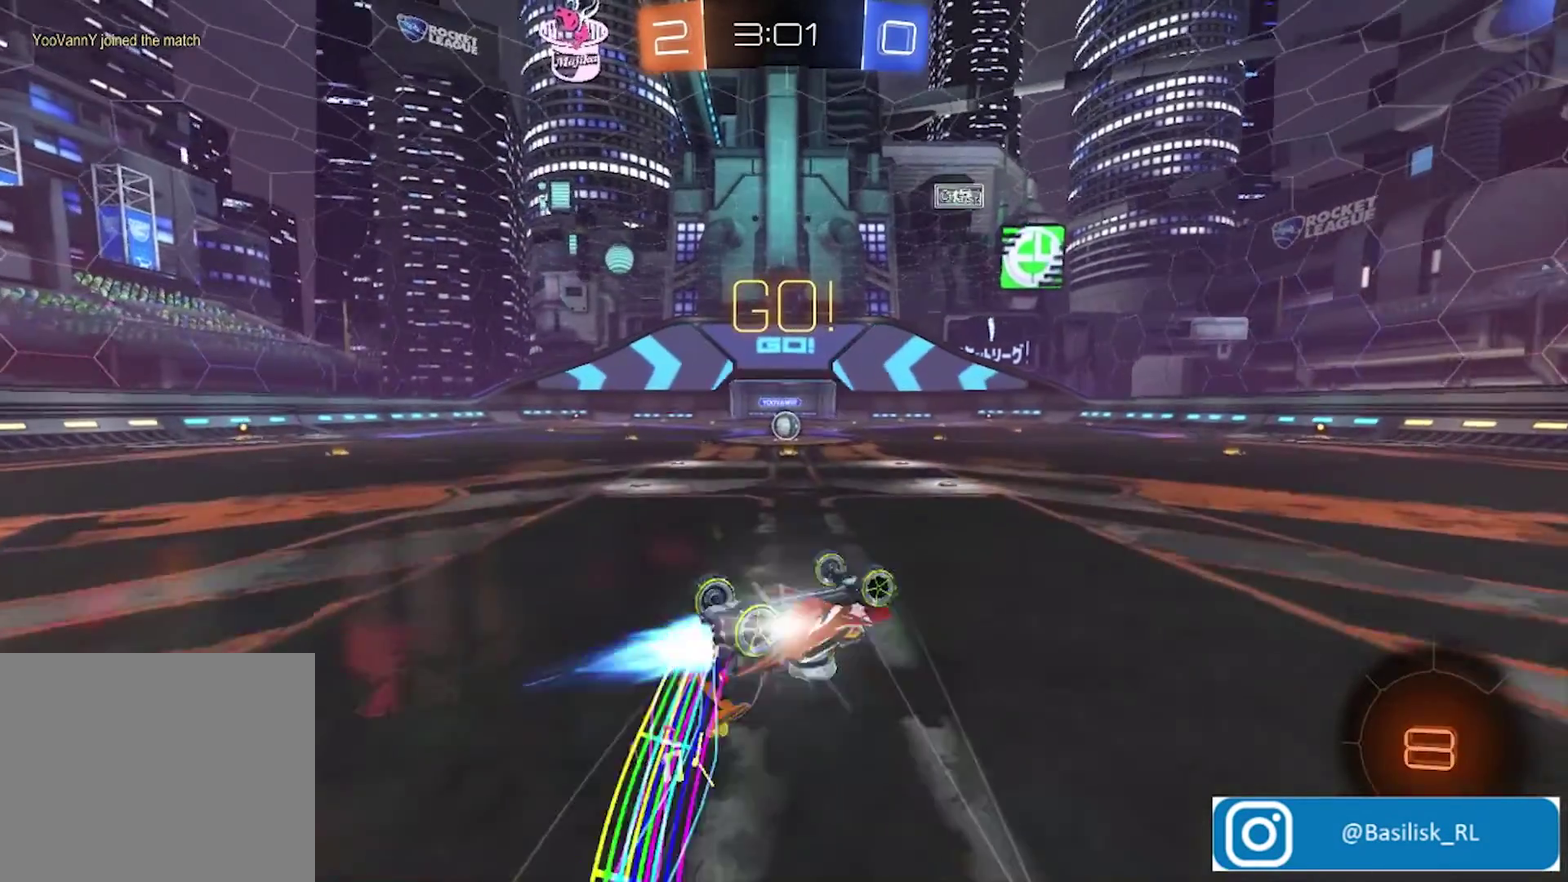
{"buttons": ["R2"], "left_stick": "center", "right_stick": "center", "events": [[401, "CROSS", "up"], [401, "left_stick", "left"], [468, "left_stick", "center"]]}
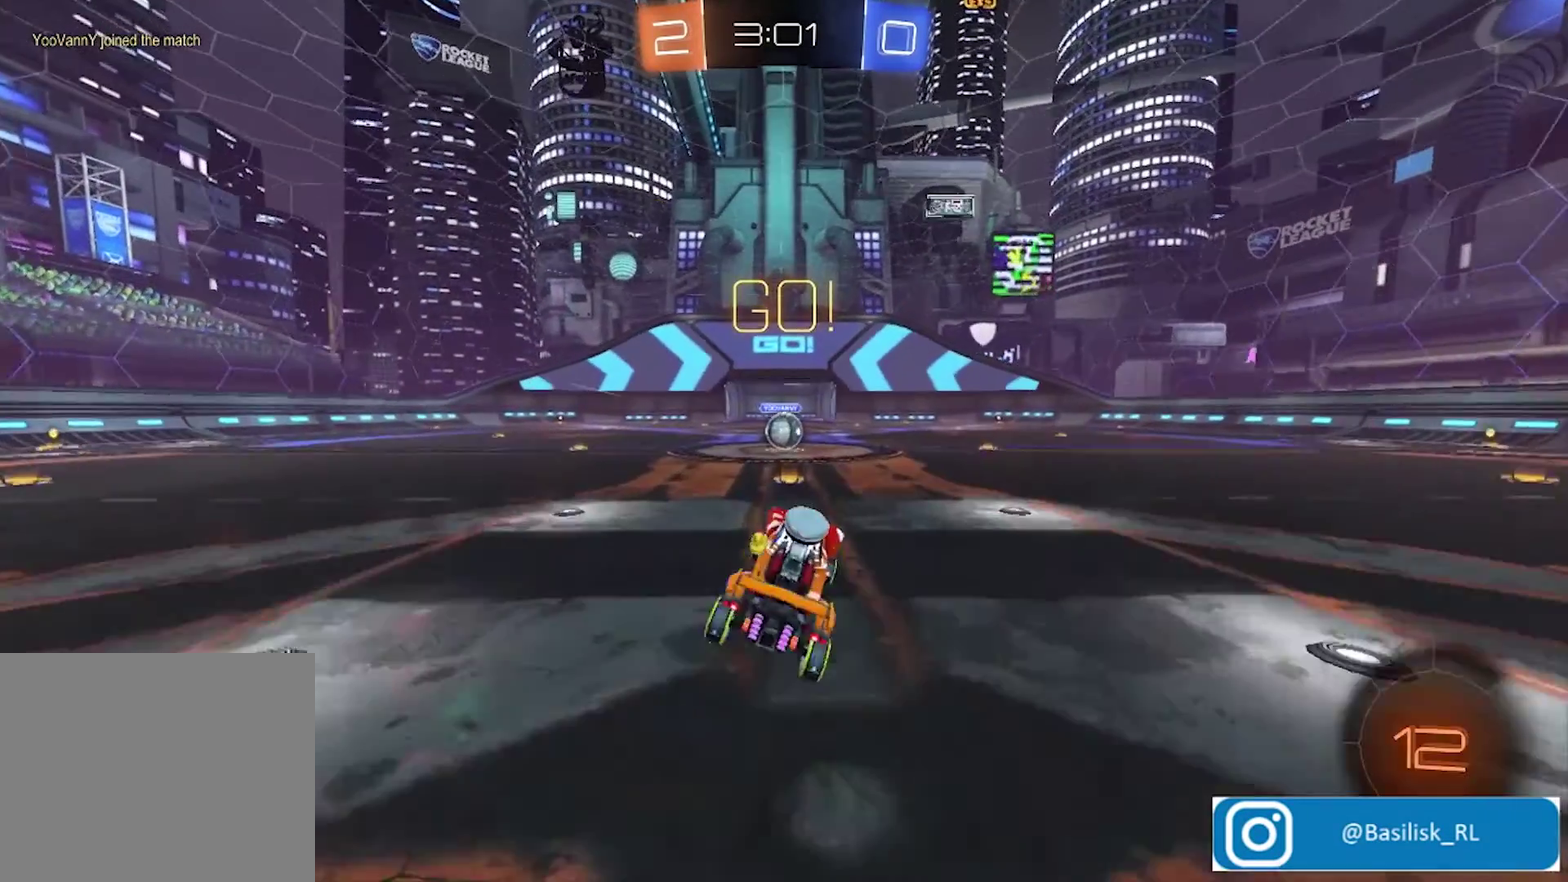
{"buttons": ["R2"], "left_stick": "center", "right_stick": "center", "events": []}
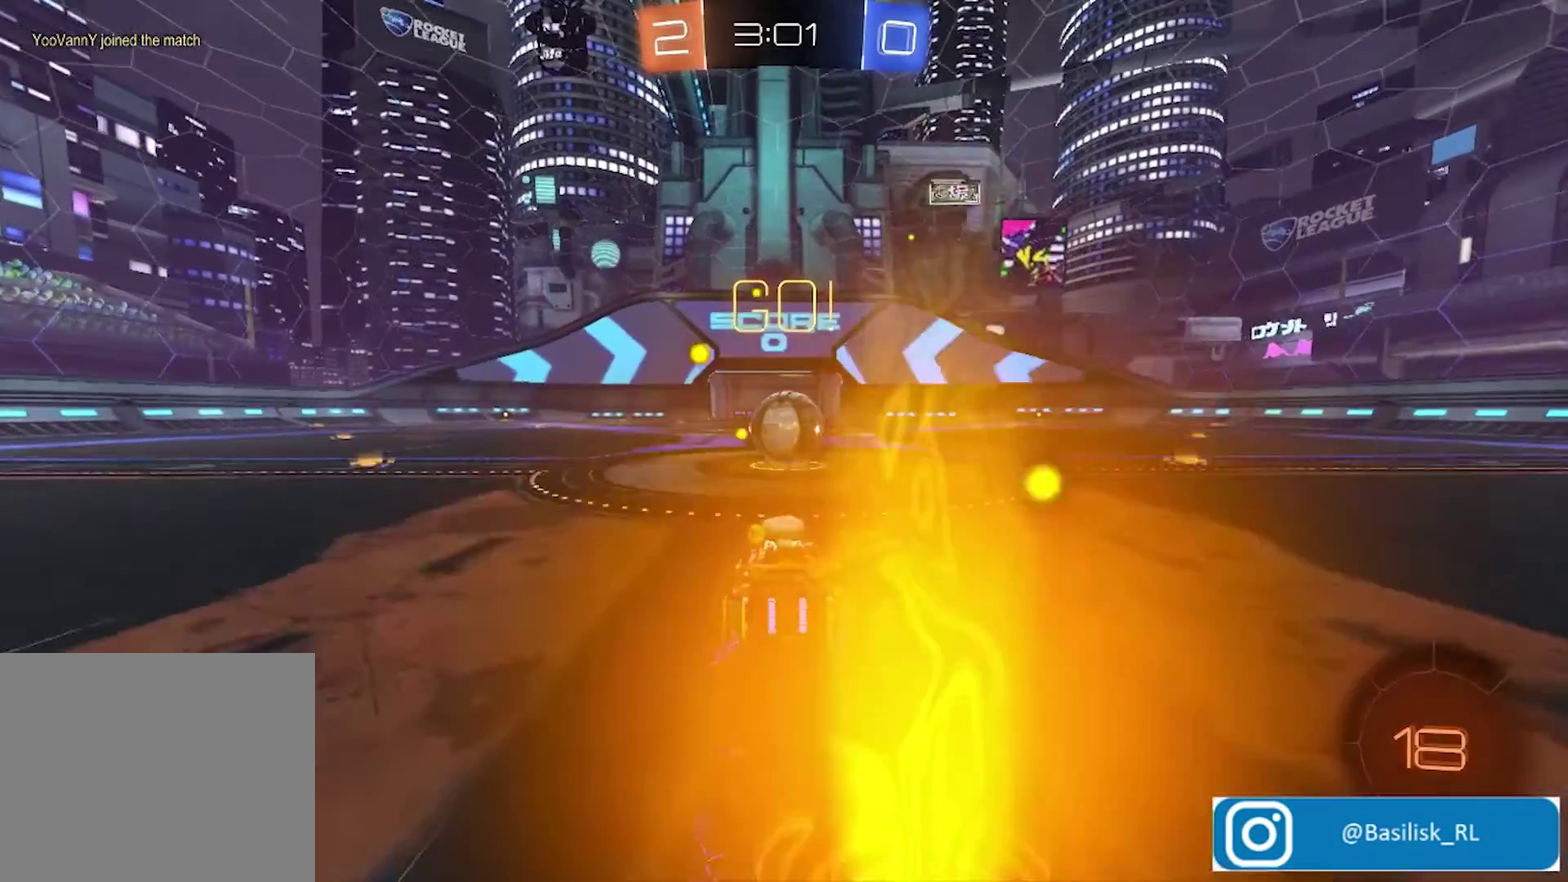
{"buttons": ["CROSS", "R2"], "left_stick": "up-right", "right_stick": "center", "events": [[34, "CROSS", "down"], [134, "CROSS", "up"], [201, "left_stick", "up-right"], [301, "CROSS", "down"]]}
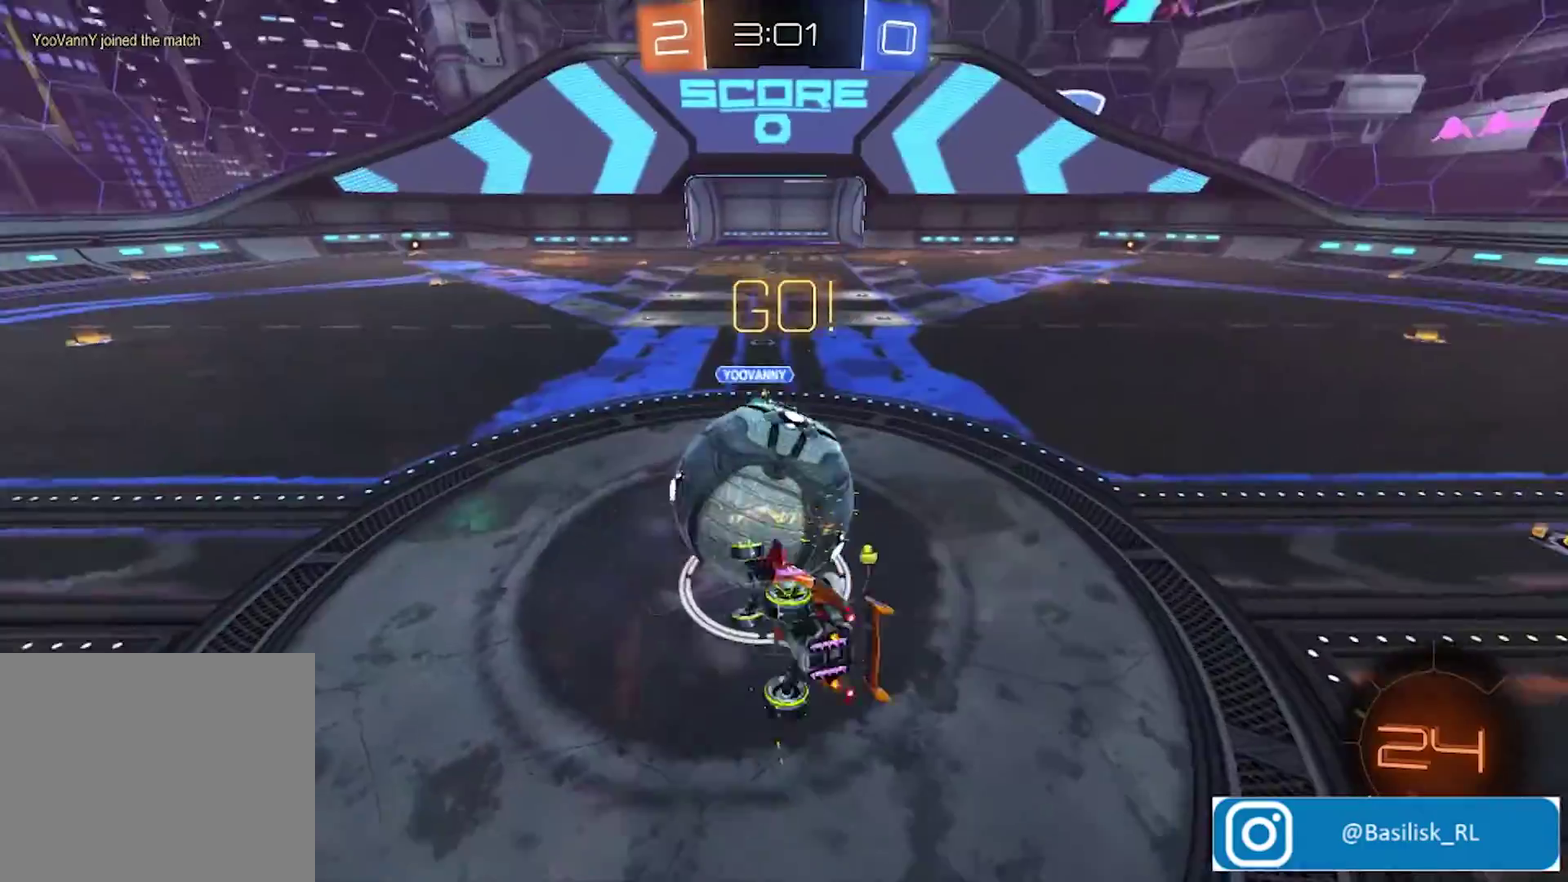
{"buttons": ["CROSS", "R2"], "left_stick": "left", "right_stick": "center", "events": [[301, "left_stick", "up"], [367, "left_stick", "up-left"], [468, "left_stick", "left"]]}
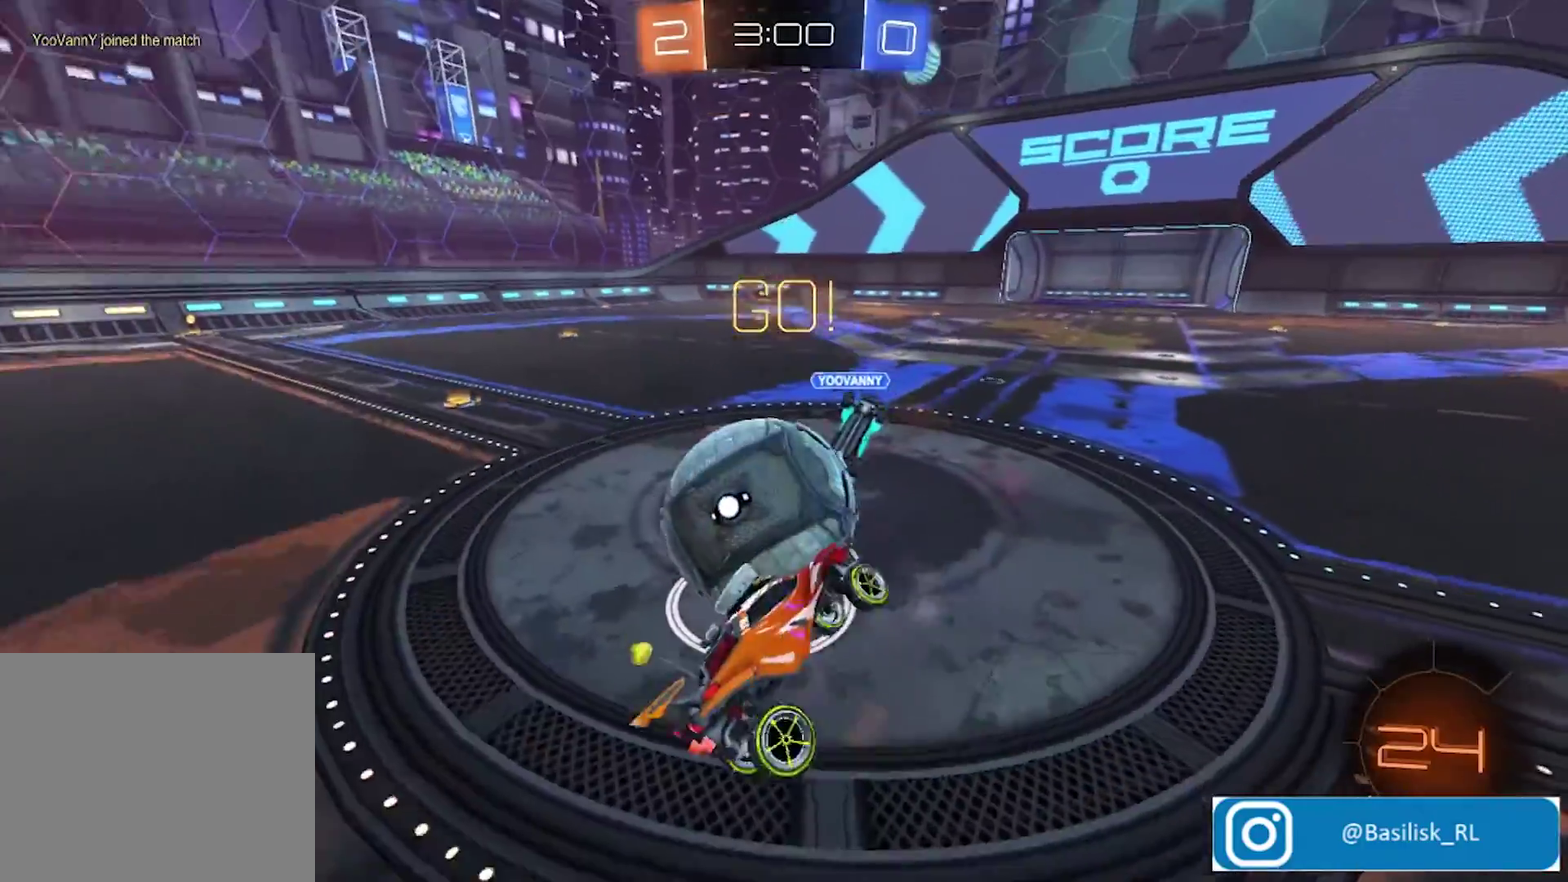
{"buttons": ["R2"], "left_stick": "left", "right_stick": "center", "events": [[200, "left_stick", "down-left"], [434, "CROSS", "up"], [434, "left_stick", "left"]]}